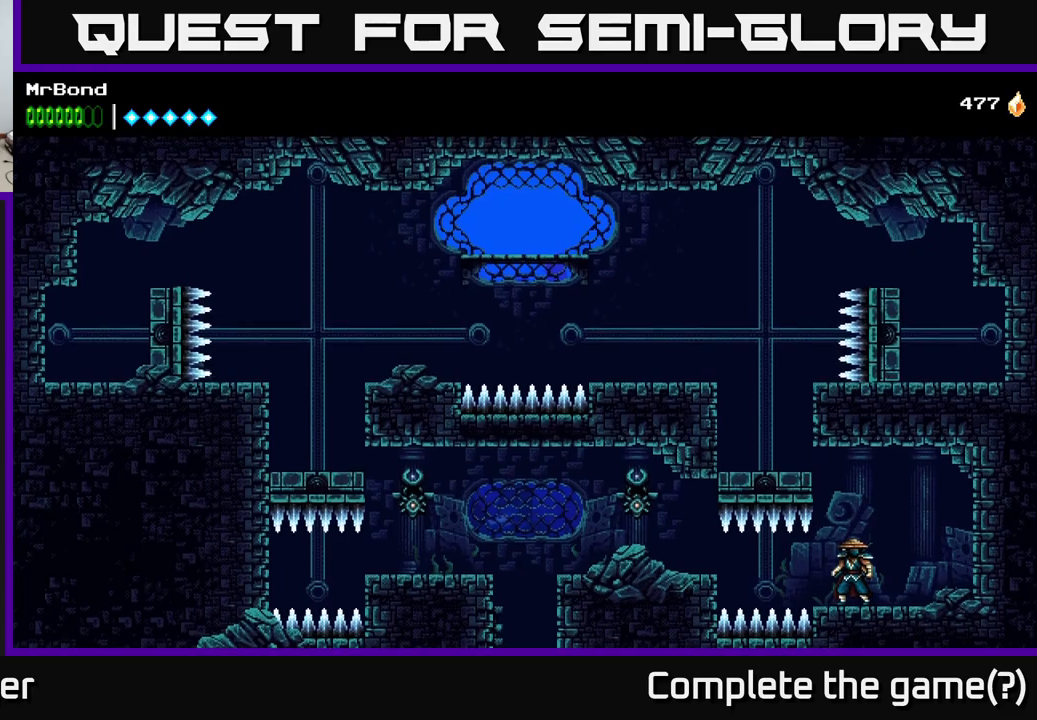
Gameplay with a controller (Xbox layout); each line is a JSON object with the inputs held at the frame after it. "events" lists button and stick changes between this image and that frame as [ms after this image, input, new state], when the widget could be followed in between. Not read: left_stick.
{"buttons": ["DPAD_RIGHT"], "right_stick": "center", "events": [[117, "A", "down"], [117, "DPAD_LEFT", "down"], [233, "A", "up"], [383, "DPAD_LEFT", "up"], [400, "DPAD_RIGHT", "down"]]}
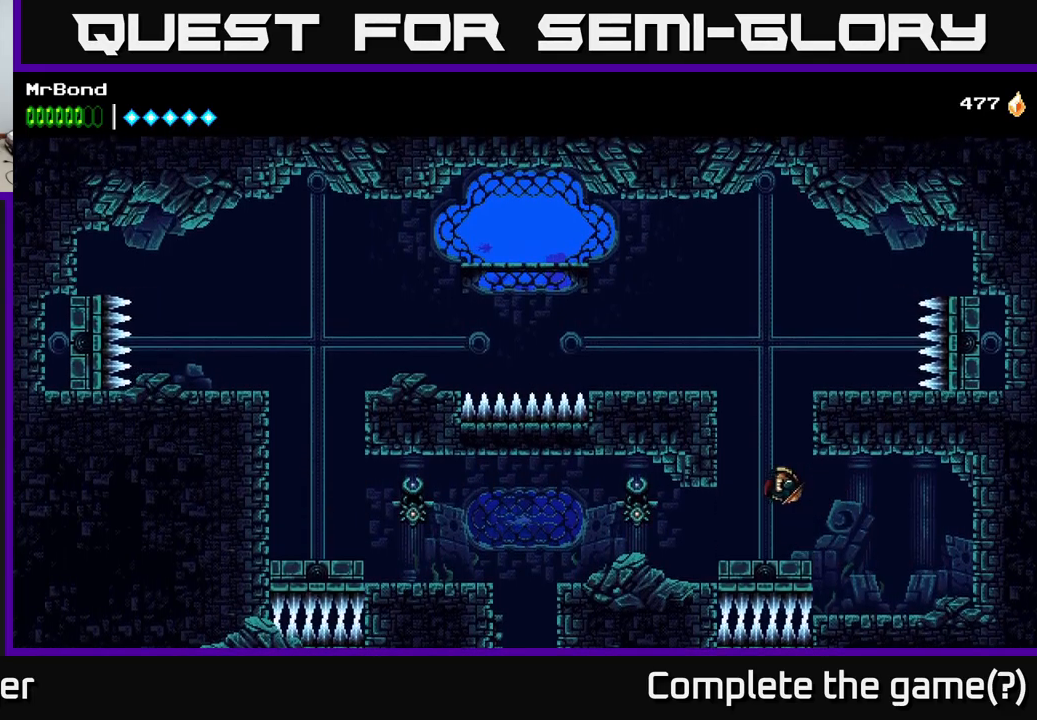
{"buttons": ["DPAD_RIGHT"], "right_stick": "center", "events": []}
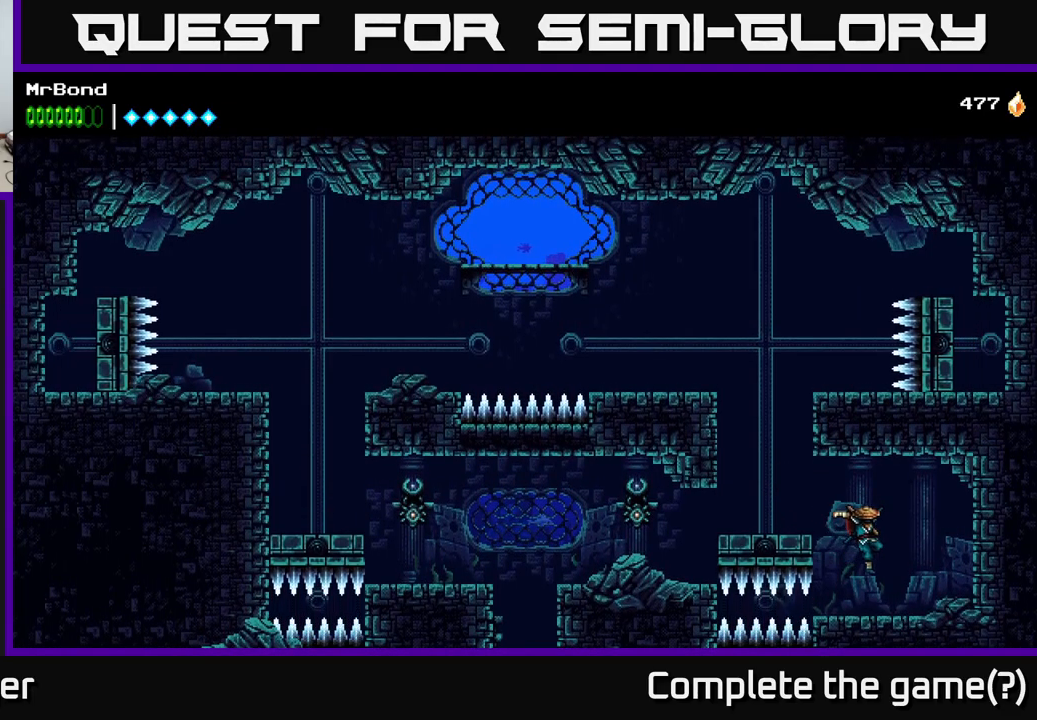
{"buttons": ["DPAD_LEFT"], "right_stick": "center", "events": [[100, "DPAD_RIGHT", "up"], [467, "DPAD_LEFT", "down"]]}
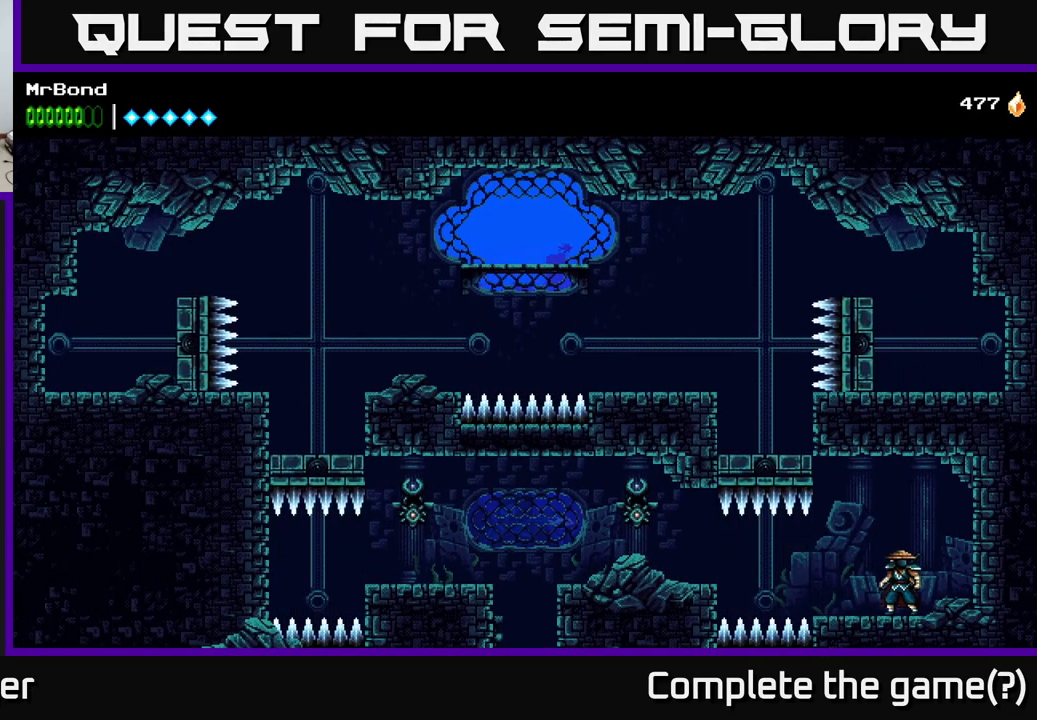
{"buttons": ["DPAD_LEFT"], "right_stick": "center", "events": [[300, "A", "down"], [367, "A", "up"]]}
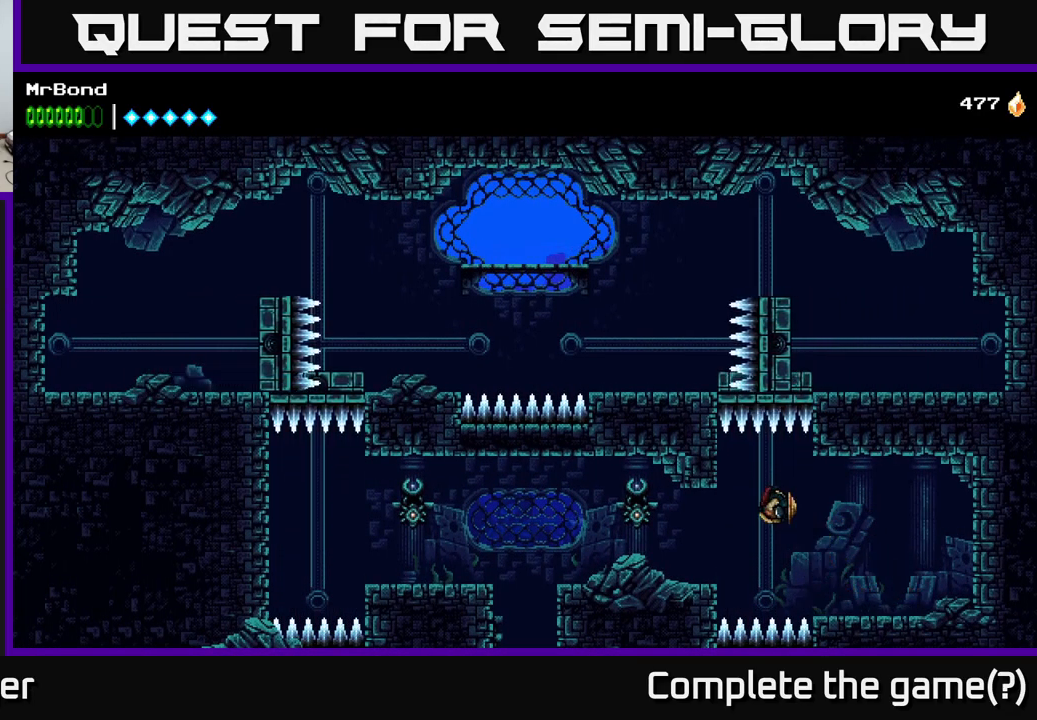
{"buttons": ["DPAD_LEFT"], "right_stick": "center", "events": []}
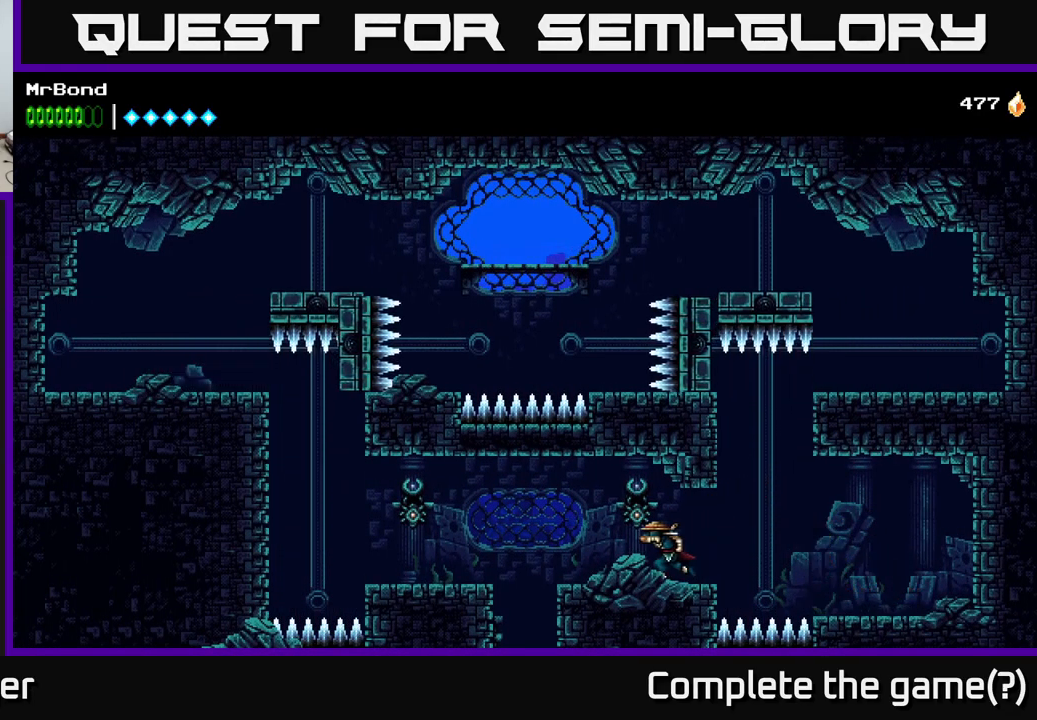
{"buttons": [], "right_stick": "center", "events": [[100, "DPAD_LEFT", "up"], [167, "L1", "down"], [283, "L1", "up"]]}
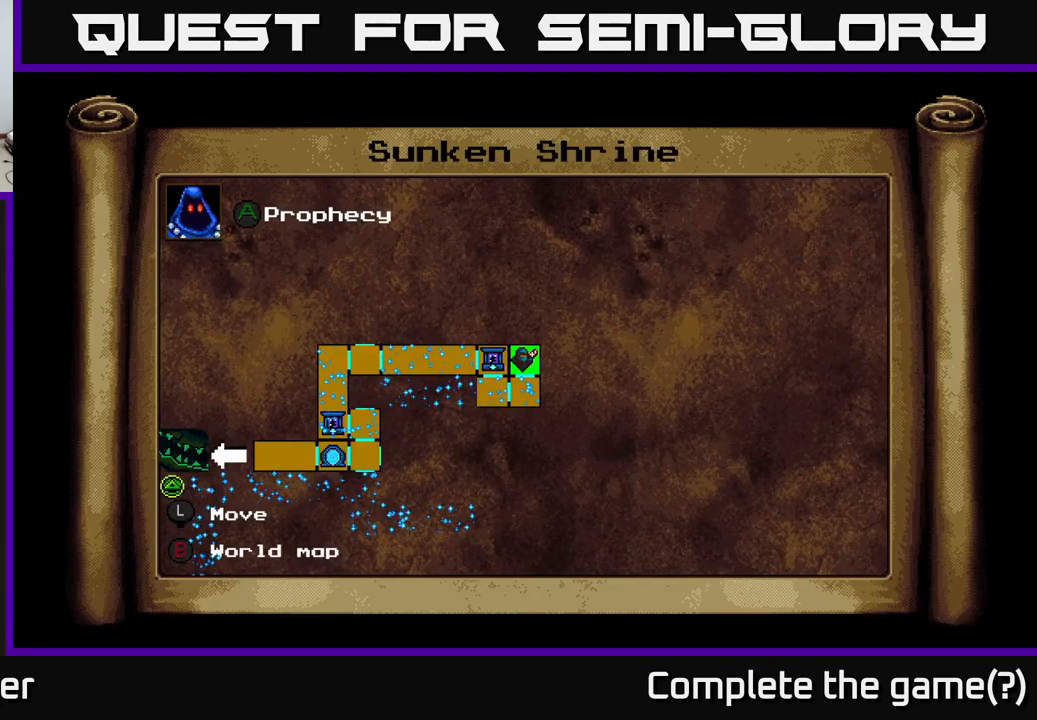
{"buttons": ["L1", "DPAD_LEFT"], "right_stick": "center", "events": [[483, "DPAD_LEFT", "down"], [483, "L1", "down"]]}
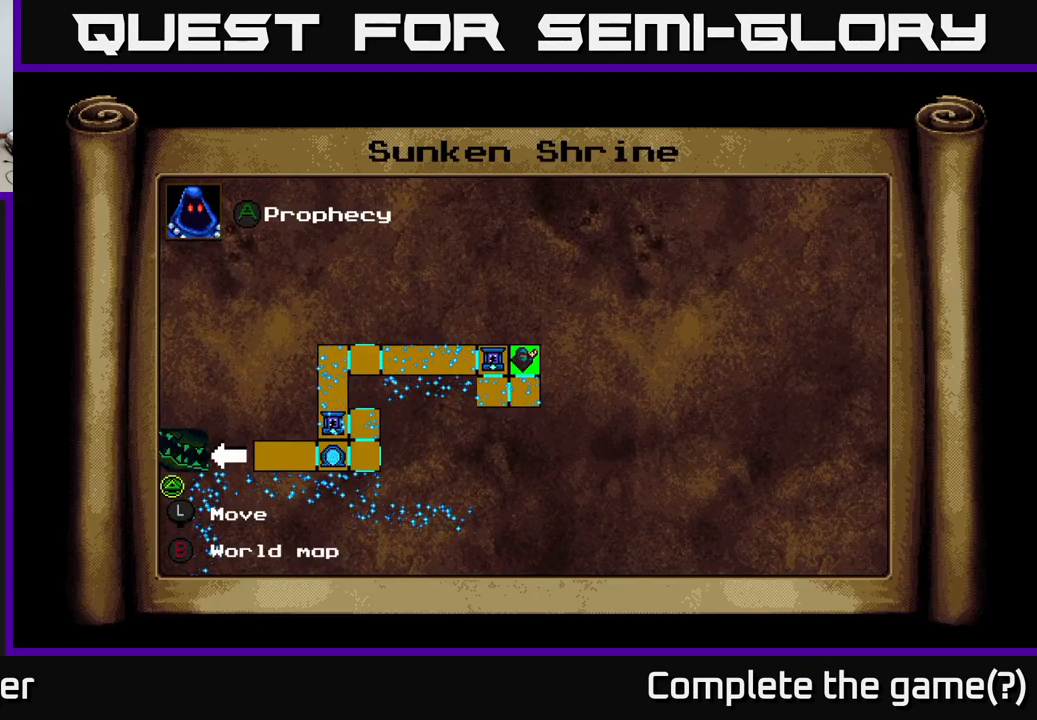
{"buttons": ["DPAD_LEFT"], "right_stick": "center", "events": [[83, "L1", "up"]]}
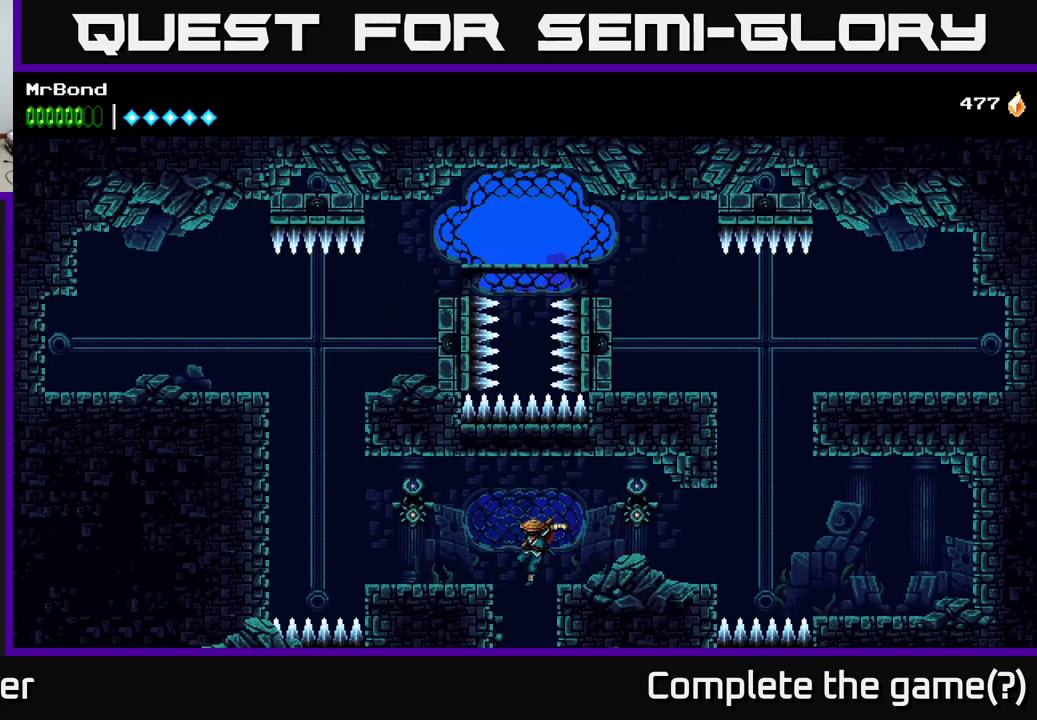
{"buttons": [], "right_stick": "center", "events": [[33, "DPAD_LEFT", "up"]]}
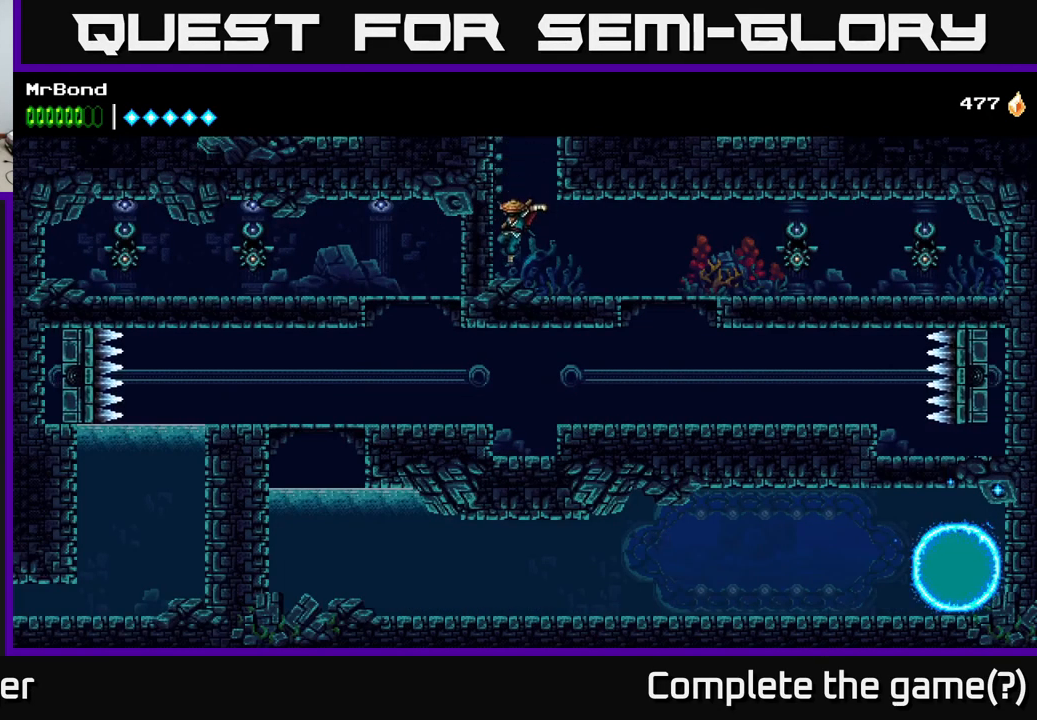
{"buttons": ["DPAD_RIGHT"], "right_stick": "center", "events": [[333, "DPAD_RIGHT", "down"]]}
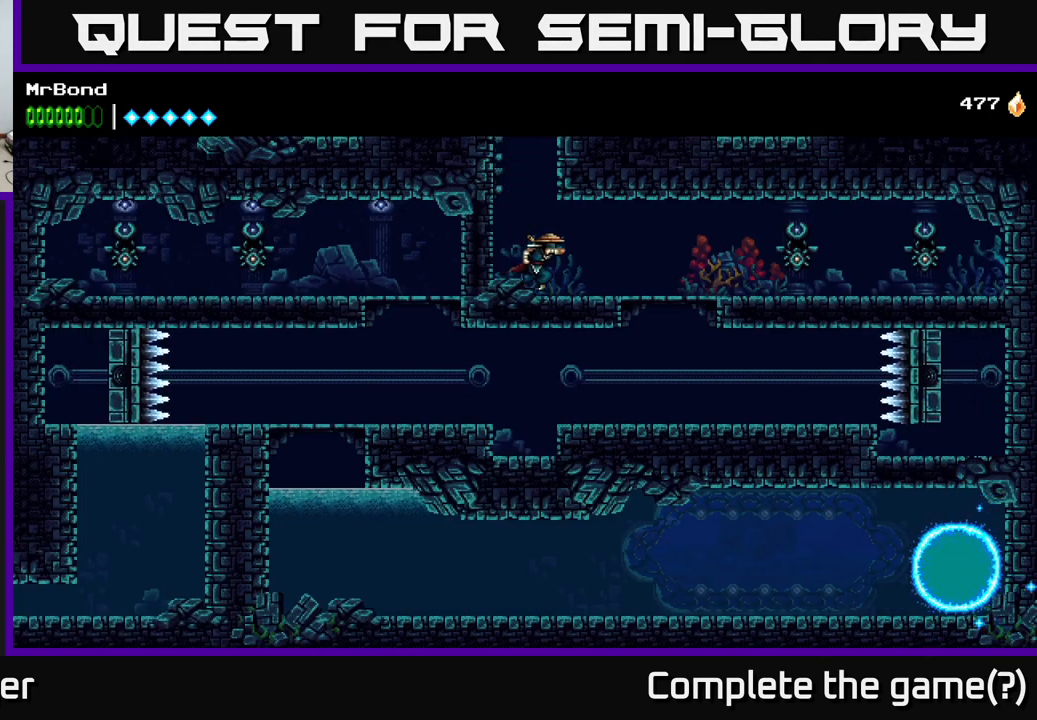
{"buttons": ["DPAD_DOWN", "DPAD_RIGHT"], "right_stick": "center", "events": [[417, "DPAD_DOWN", "down"], [434, "A", "down"], [500, "A", "up"]]}
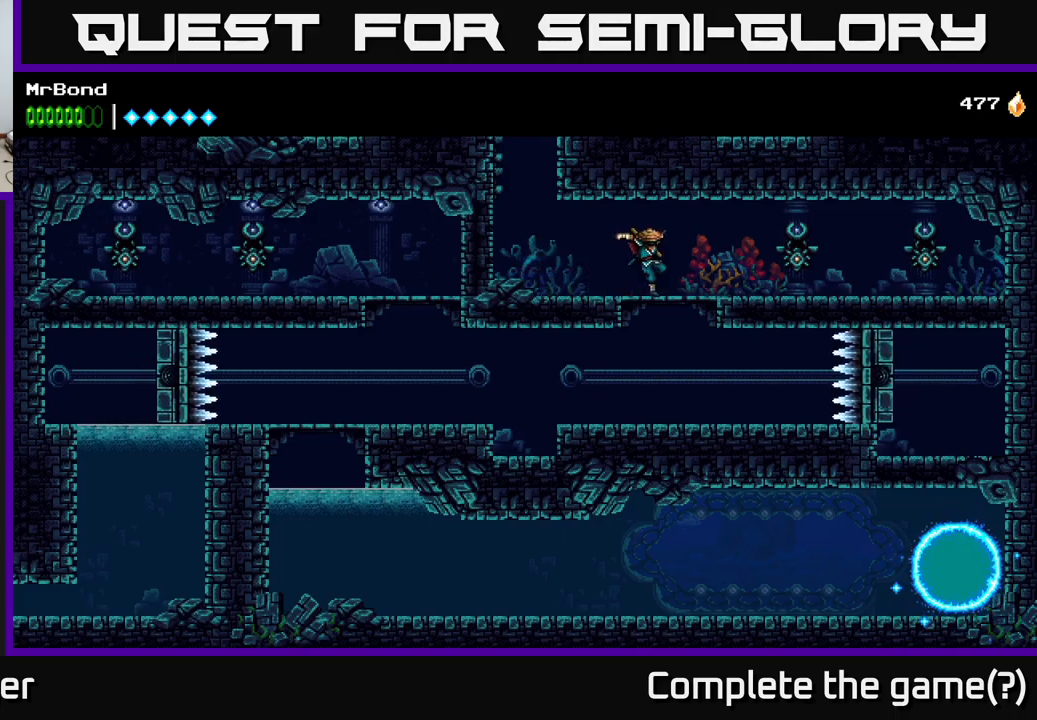
{"buttons": ["DPAD_LEFT"], "right_stick": "center", "events": [[34, "DPAD_RIGHT", "up"], [84, "DPAD_DOWN", "up"], [300, "DPAD_LEFT", "down"]]}
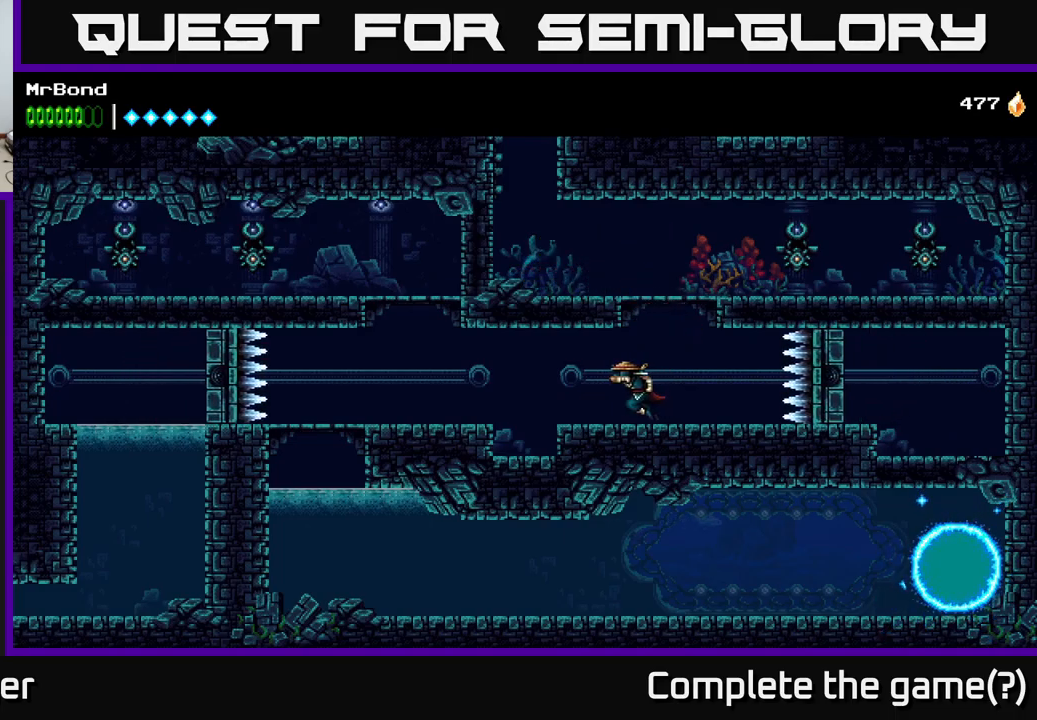
{"buttons": ["DPAD_LEFT"], "right_stick": "center", "events": []}
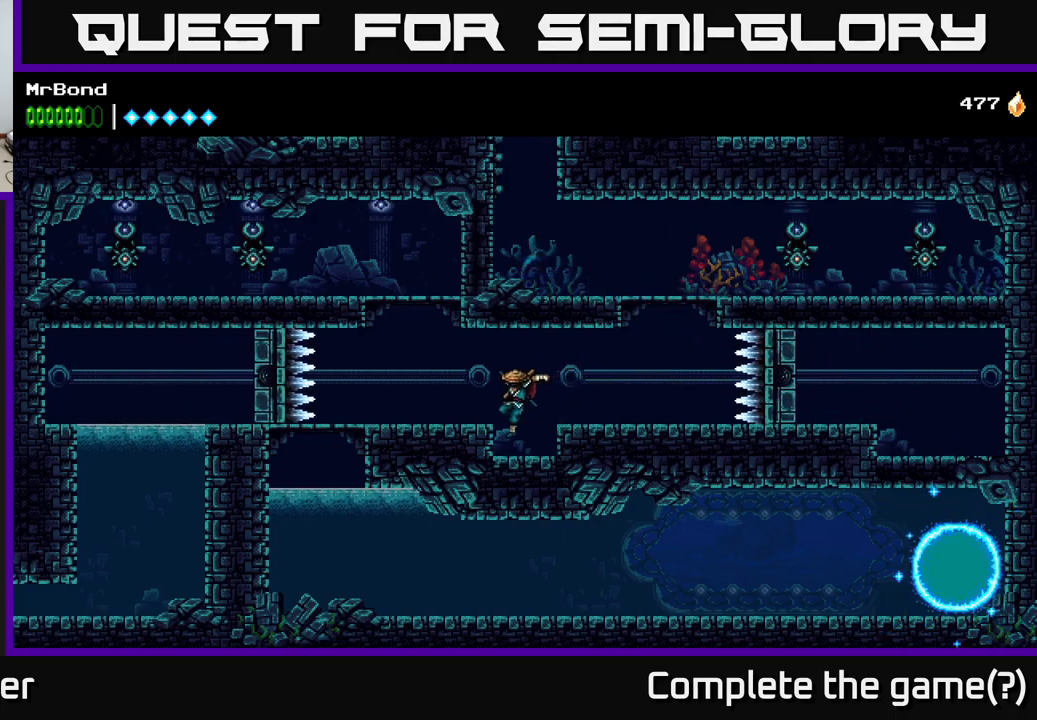
{"buttons": [], "right_stick": "center", "events": [[234, "A", "down"], [317, "A", "up"], [467, "DPAD_LEFT", "up"]]}
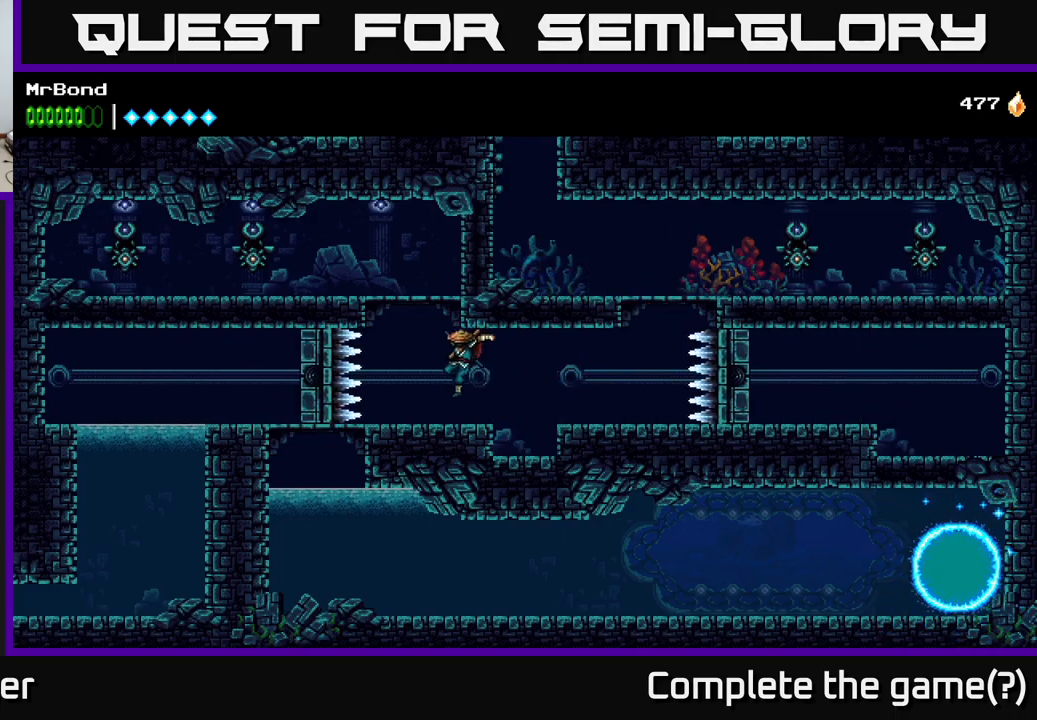
{"buttons": [], "right_stick": "center", "events": [[50, "DPAD_RIGHT", "down"], [400, "DPAD_RIGHT", "up"]]}
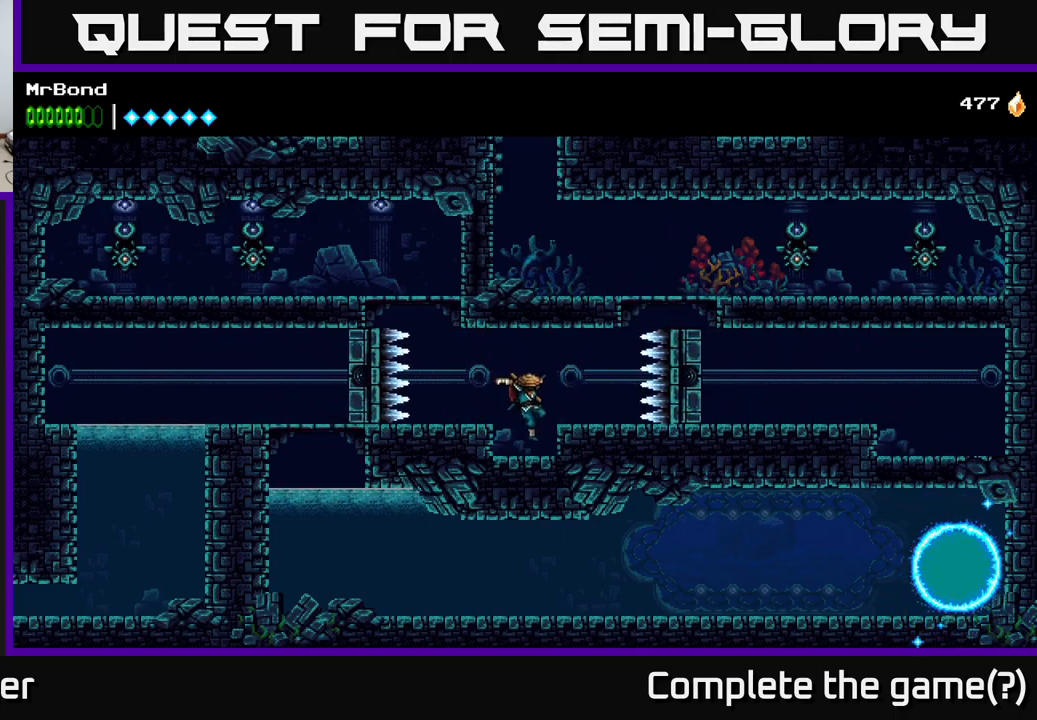
{"buttons": ["DPAD_DOWN"], "right_stick": "center", "events": [[367, "DPAD_DOWN", "down"]]}
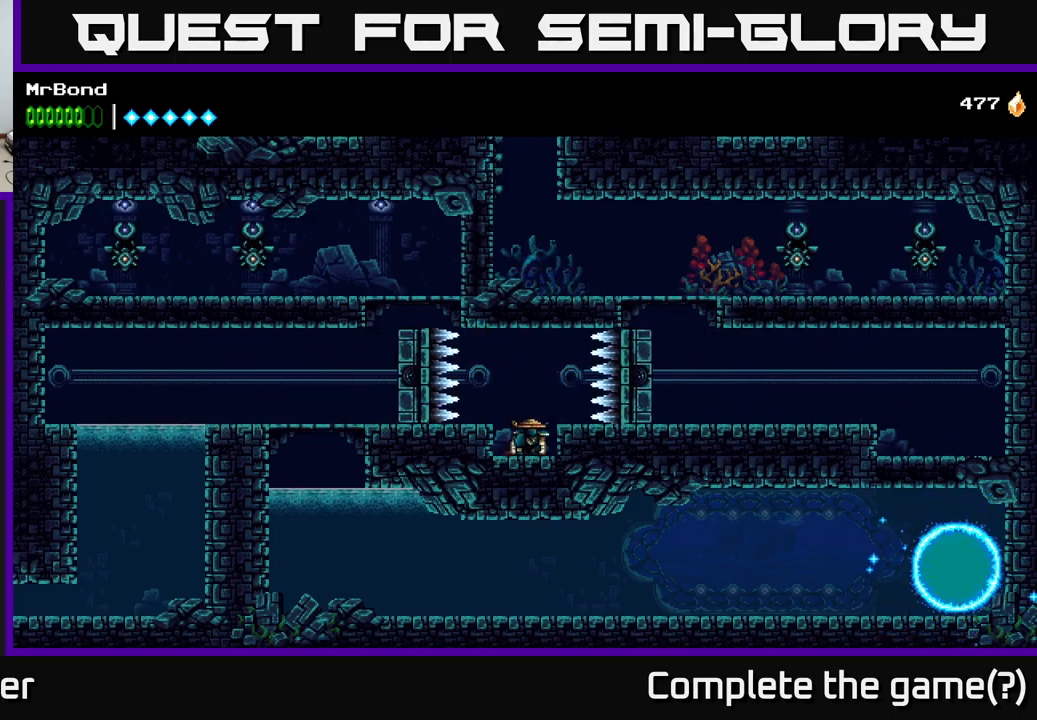
{"buttons": ["DPAD_DOWN"], "right_stick": "center", "events": []}
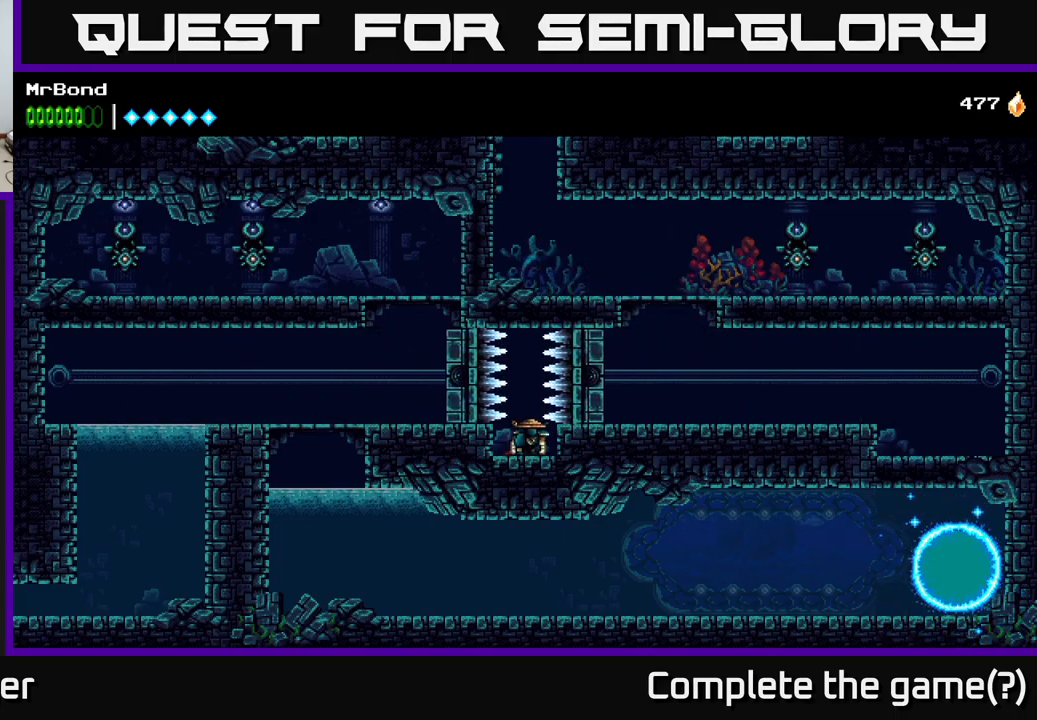
{"buttons": ["DPAD_DOWN"], "right_stick": "center", "events": []}
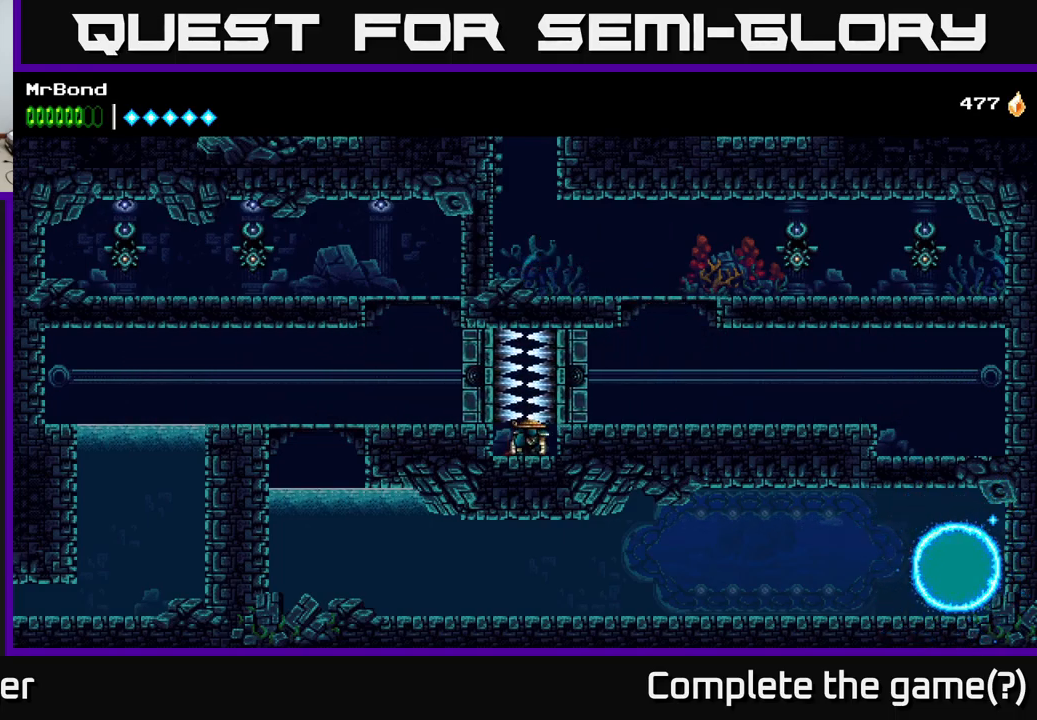
{"buttons": ["DPAD_DOWN"], "right_stick": "center", "events": []}
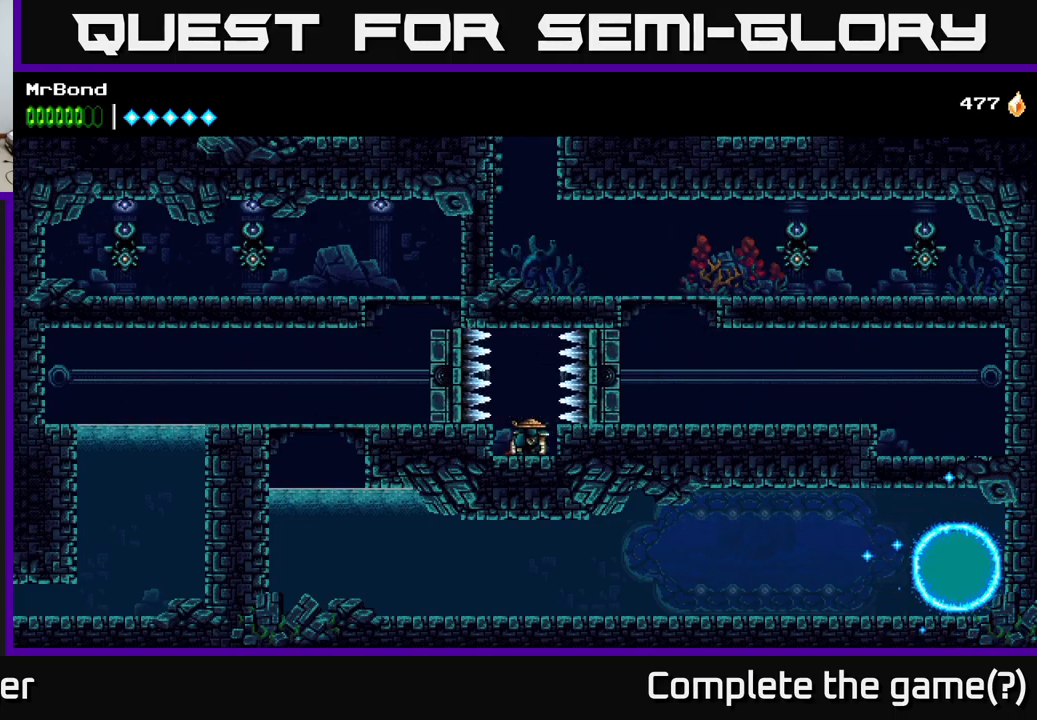
{"buttons": ["A"], "right_stick": "center", "events": [[117, "DPAD_DOWN", "up"], [500, "A", "down"]]}
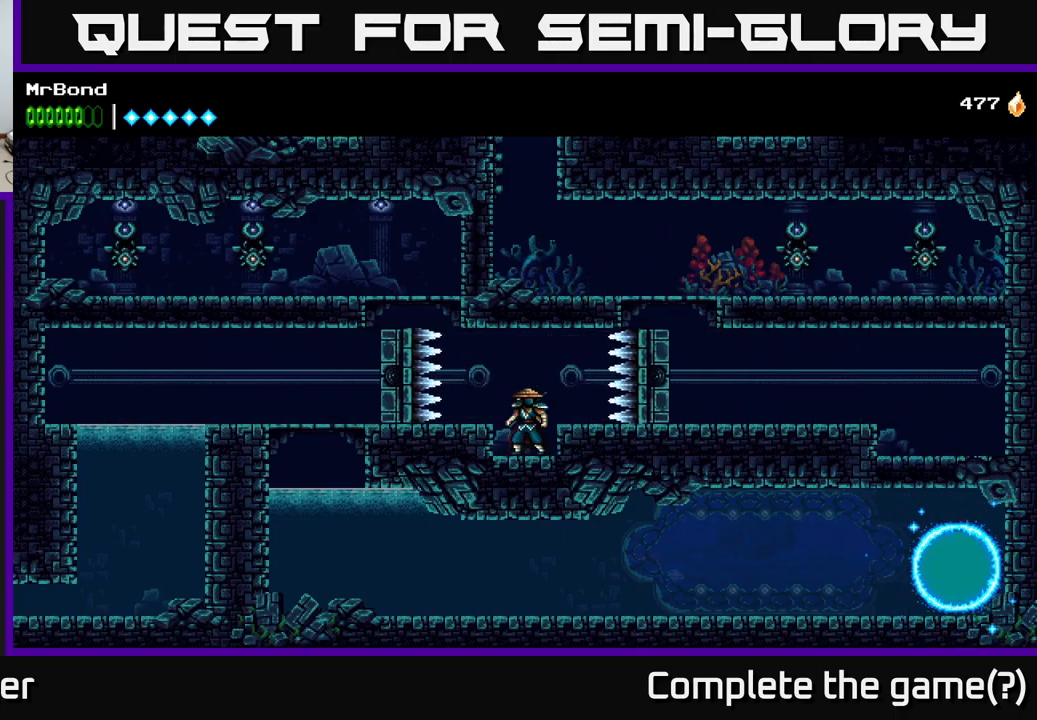
{"buttons": ["DPAD_LEFT"], "right_stick": "center", "events": [[17, "DPAD_LEFT", "down"], [34, "A", "up"], [217, "DPAD_LEFT", "up"], [401, "DPAD_LEFT", "down"]]}
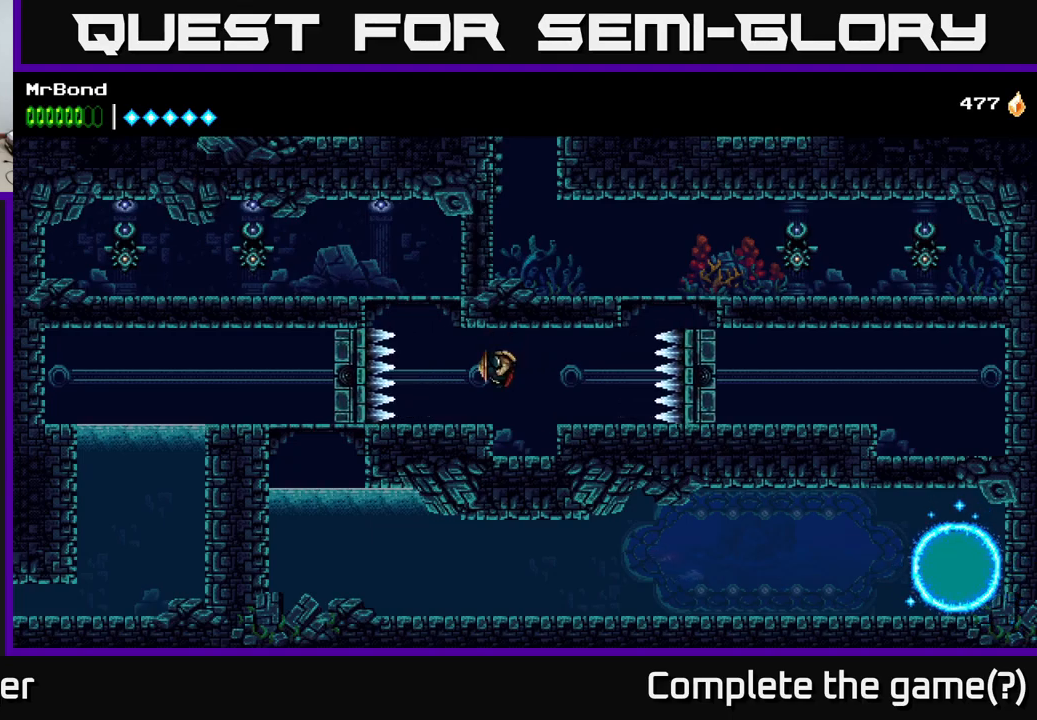
{"buttons": [], "right_stick": "center", "events": [[117, "DPAD_LEFT", "up"], [267, "DPAD_LEFT", "down"], [450, "DPAD_LEFT", "up"]]}
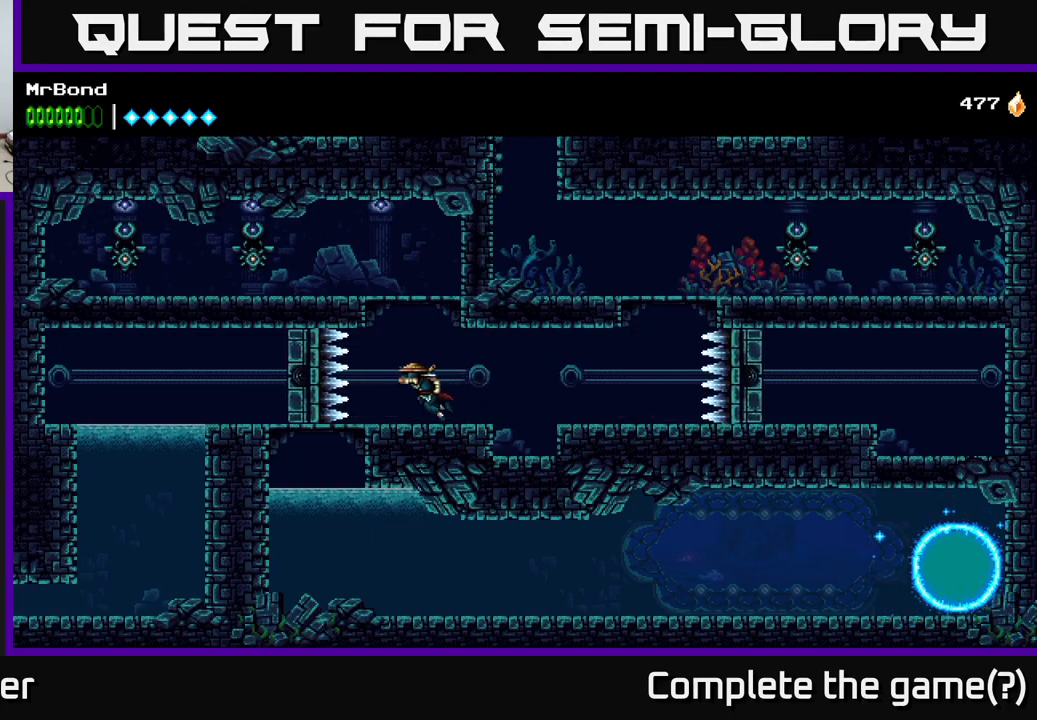
{"buttons": [], "right_stick": "center", "events": []}
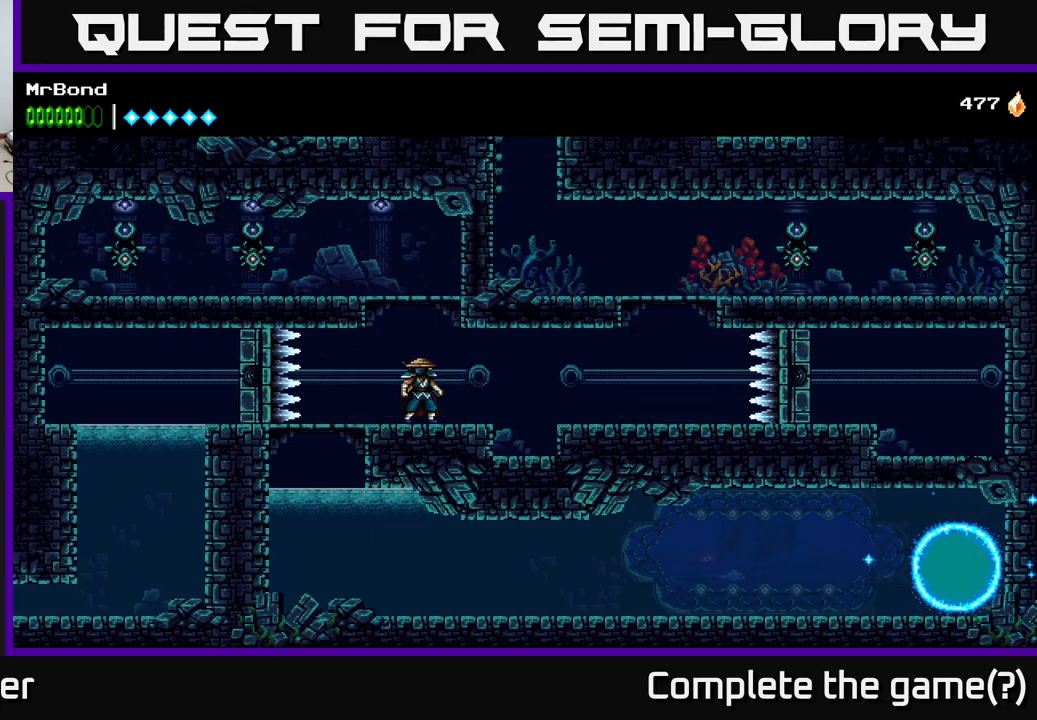
{"buttons": ["DPAD_LEFT"], "right_stick": "center", "events": [[200, "DPAD_LEFT", "down"]]}
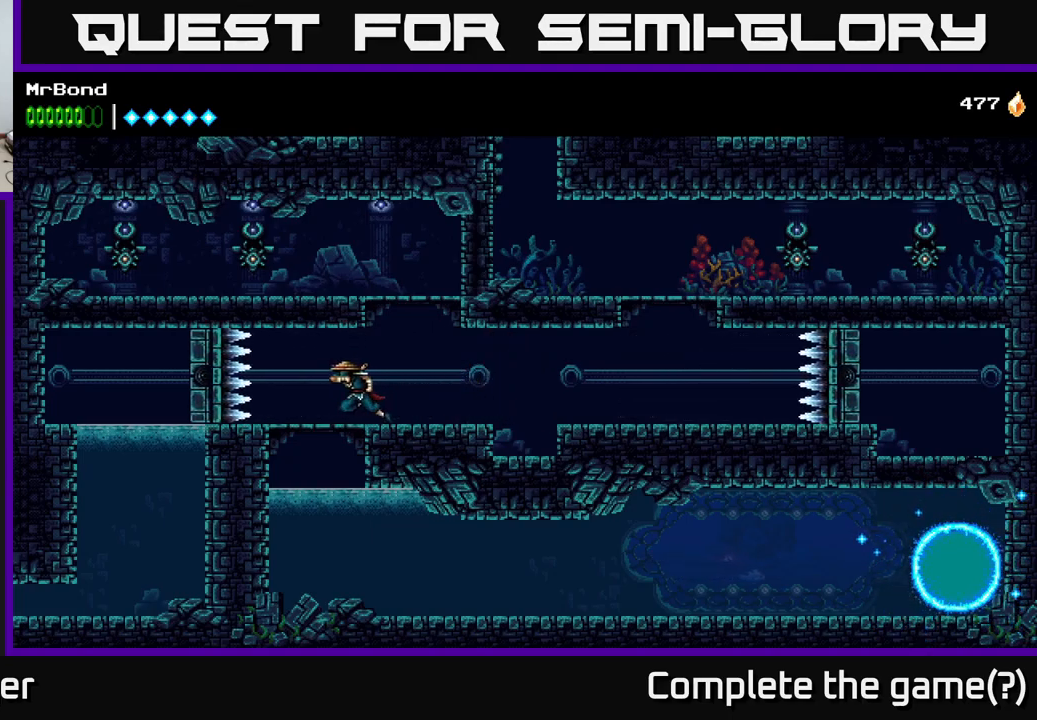
{"buttons": ["DPAD_LEFT"], "right_stick": "center", "events": [[67, "DPAD_LEFT", "up"], [250, "DPAD_LEFT", "down"]]}
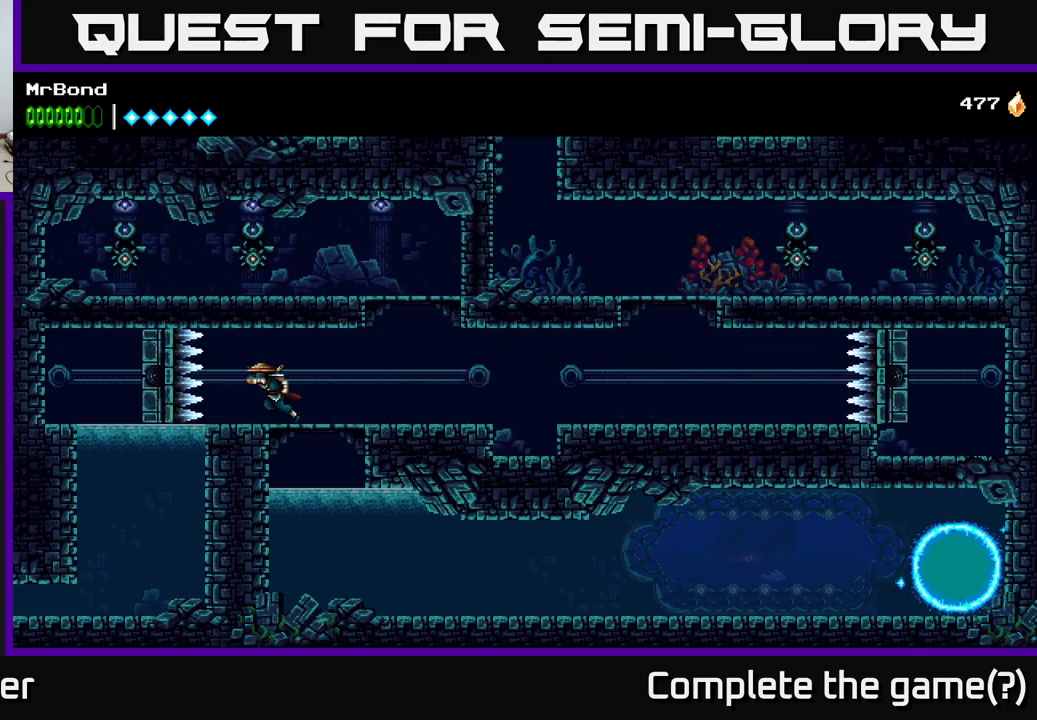
{"buttons": [], "right_stick": "center", "events": [[200, "DPAD_LEFT", "up"]]}
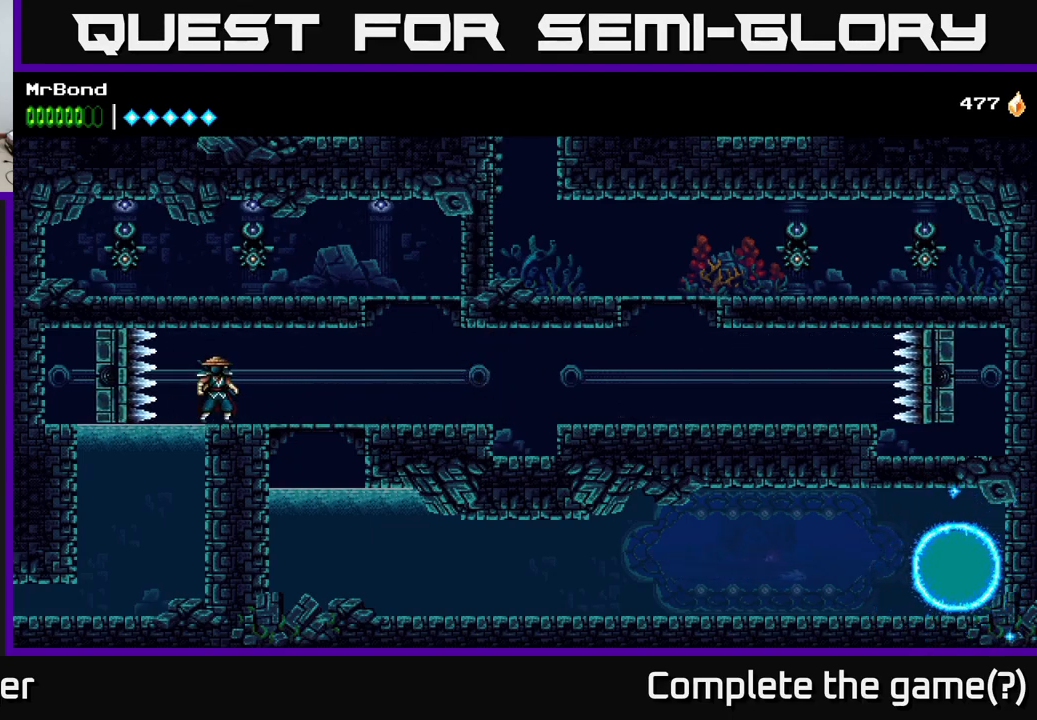
{"buttons": [], "right_stick": "center", "events": [[17, "DPAD_LEFT", "down"], [200, "DPAD_DOWN", "down"], [217, "DPAD_LEFT", "up"], [250, "A", "down"], [300, "A", "up"], [367, "DPAD_DOWN", "up"]]}
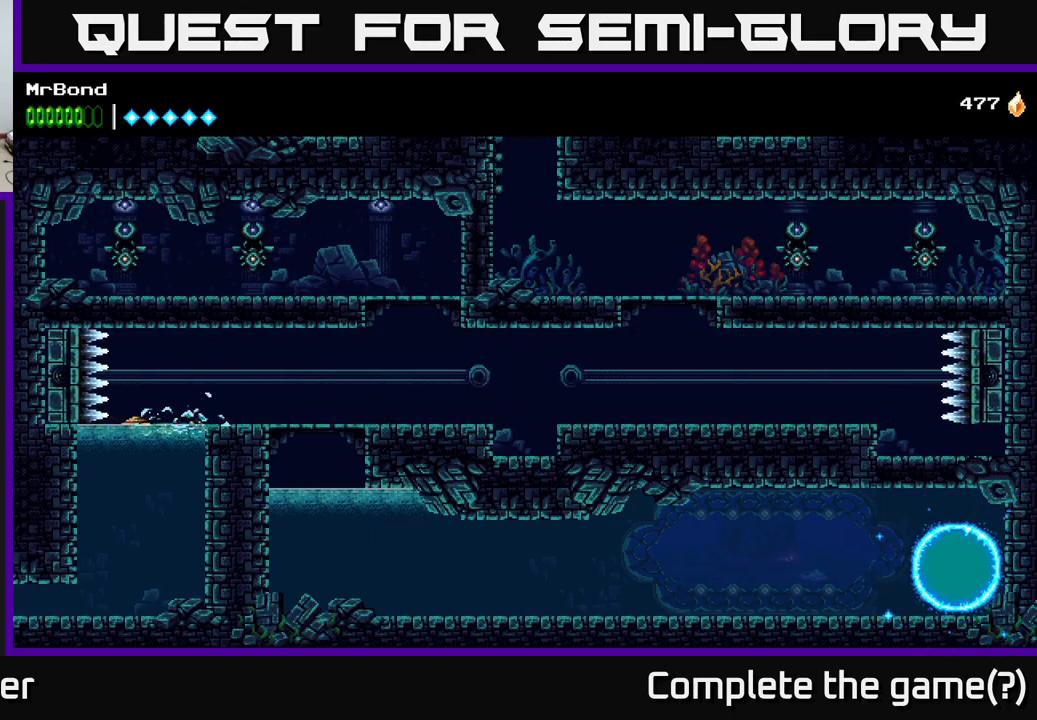
{"buttons": ["DPAD_DOWN"], "right_stick": "center", "events": [[83, "DPAD_DOWN", "down"], [250, "A", "down"], [383, "A", "up"]]}
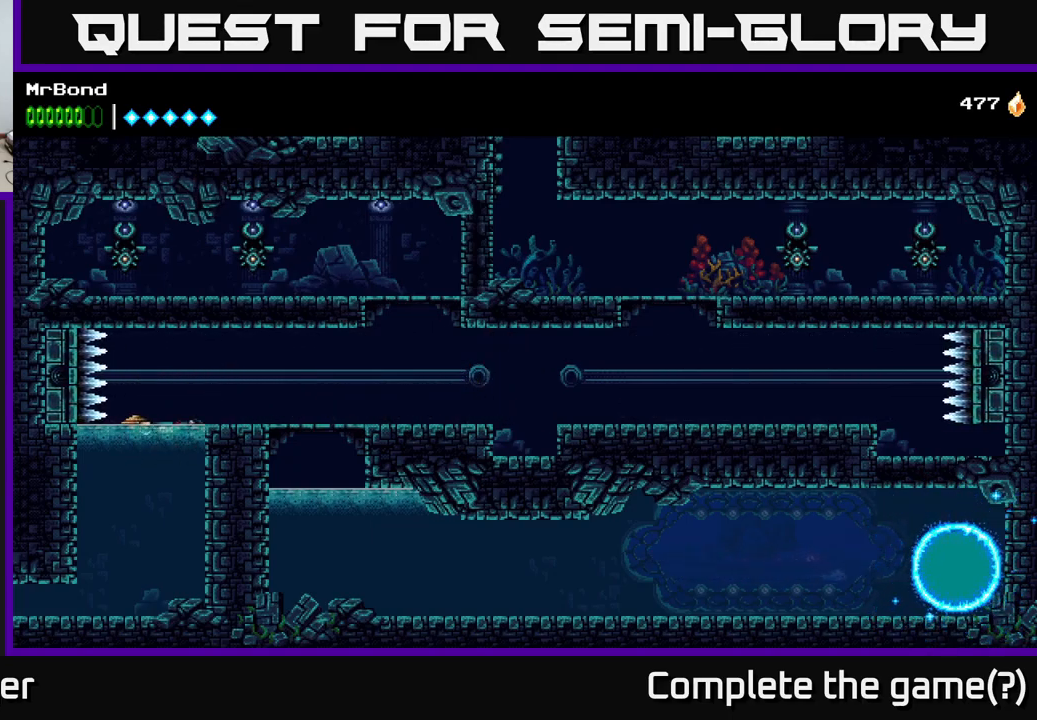
{"buttons": ["DPAD_DOWN"], "right_stick": "center", "events": []}